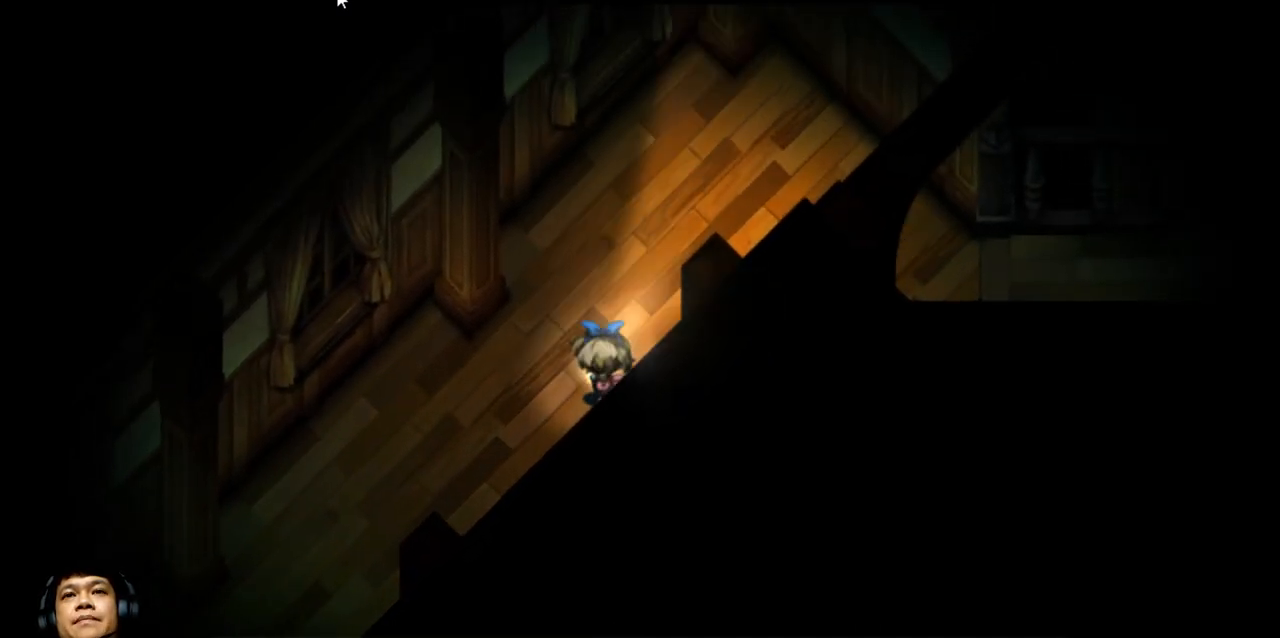
Gameplay with keyboard; each line is a JSON object with the keys held at the frame after it. "events" lists presses ("down") and releases ("up") of "b", "c", "down", "e", "left", "q", "r", "right", "t", "up", "v", "w", "x" and "z" between this image and that frame as [ms after this image, input, new state], when the widget could be followed in between. No other keys are recorded. Mouse input is not recorded.
{"keys": ["up"], "events": [[33, "e", "up"], [67, "up", "up"], [300, "up", "down"]]}
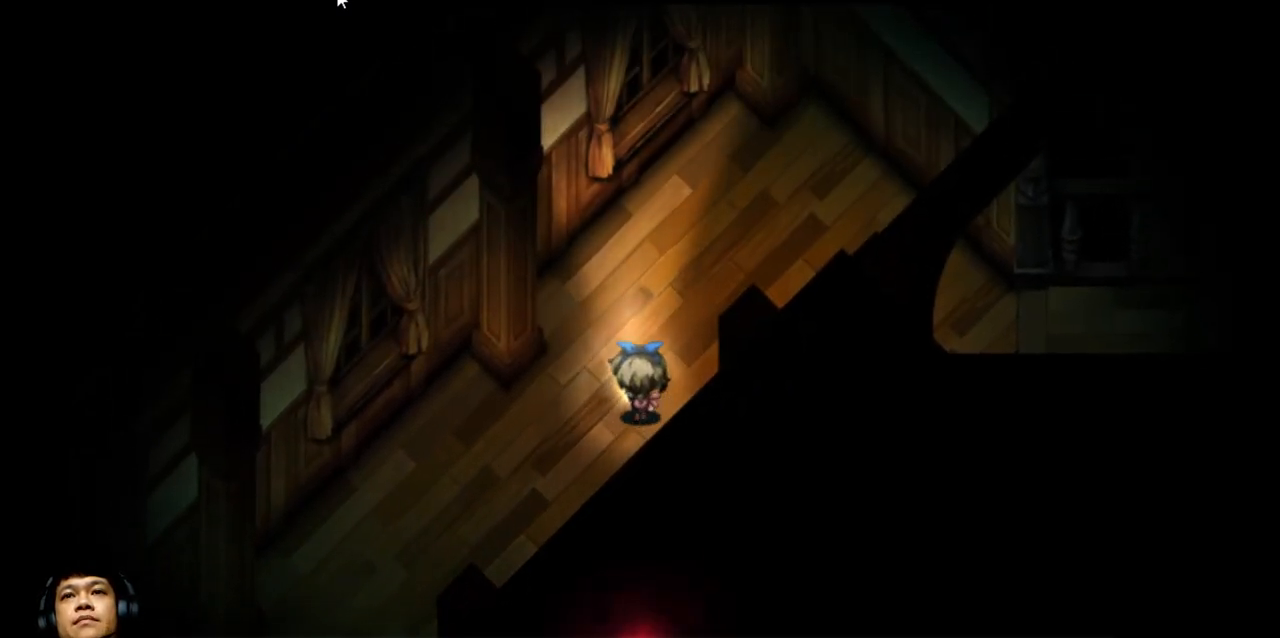
{"keys": ["e", "right", "up"], "events": [[100, "right", "down"], [133, "e", "down"]]}
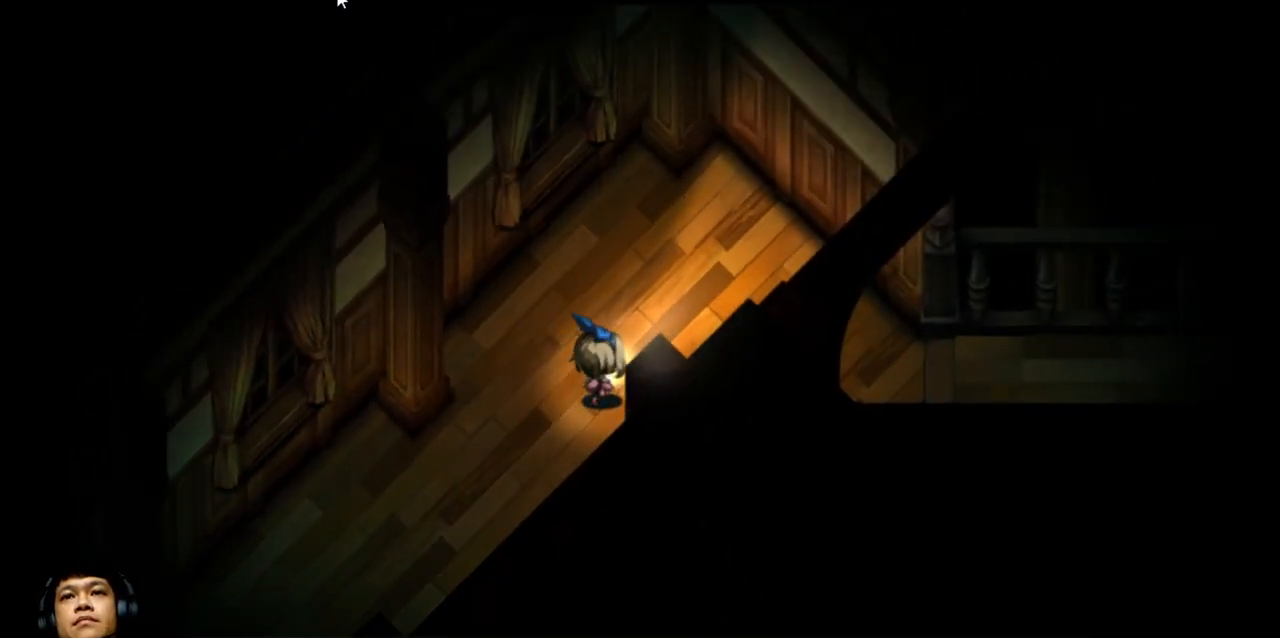
{"keys": ["e", "right"], "events": [[167, "up", "up"], [233, "e", "up"], [500, "e", "down"]]}
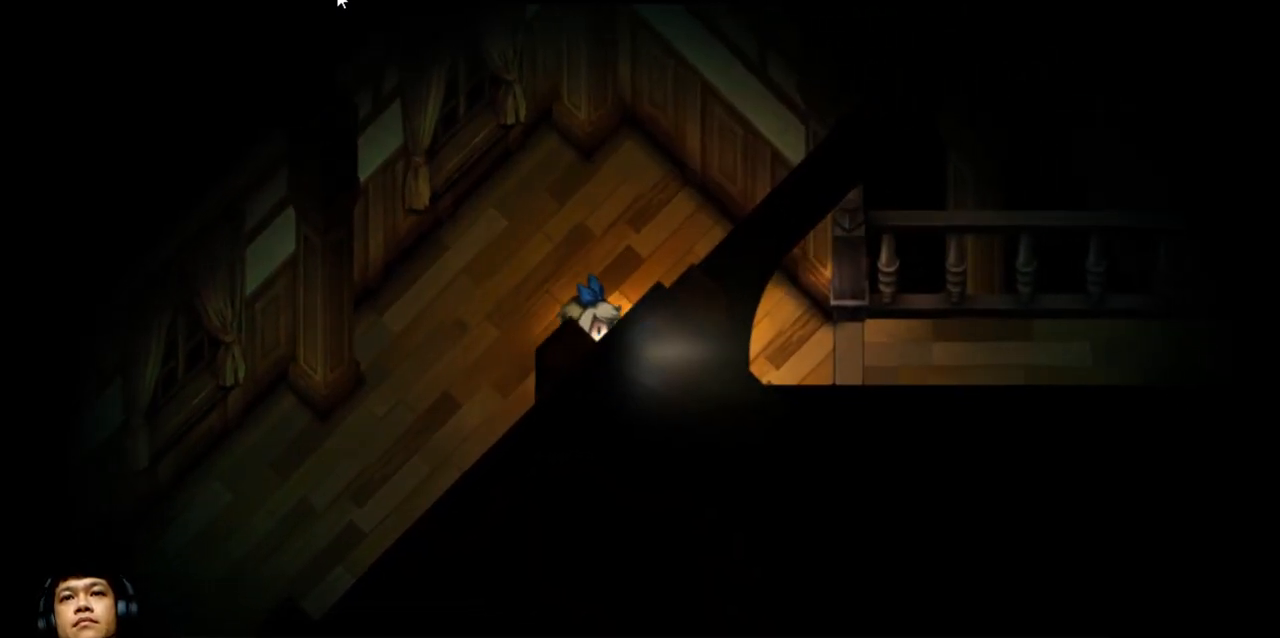
{"keys": ["e", "right"], "events": []}
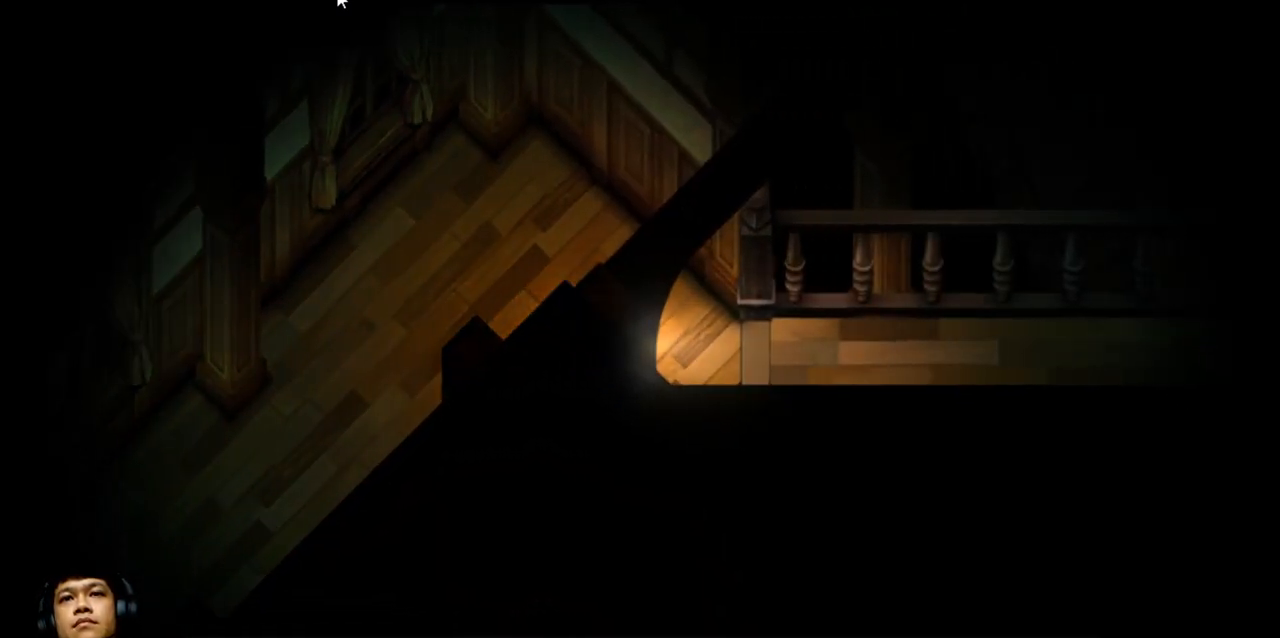
{"keys": ["right"], "events": [[500, "e", "up"]]}
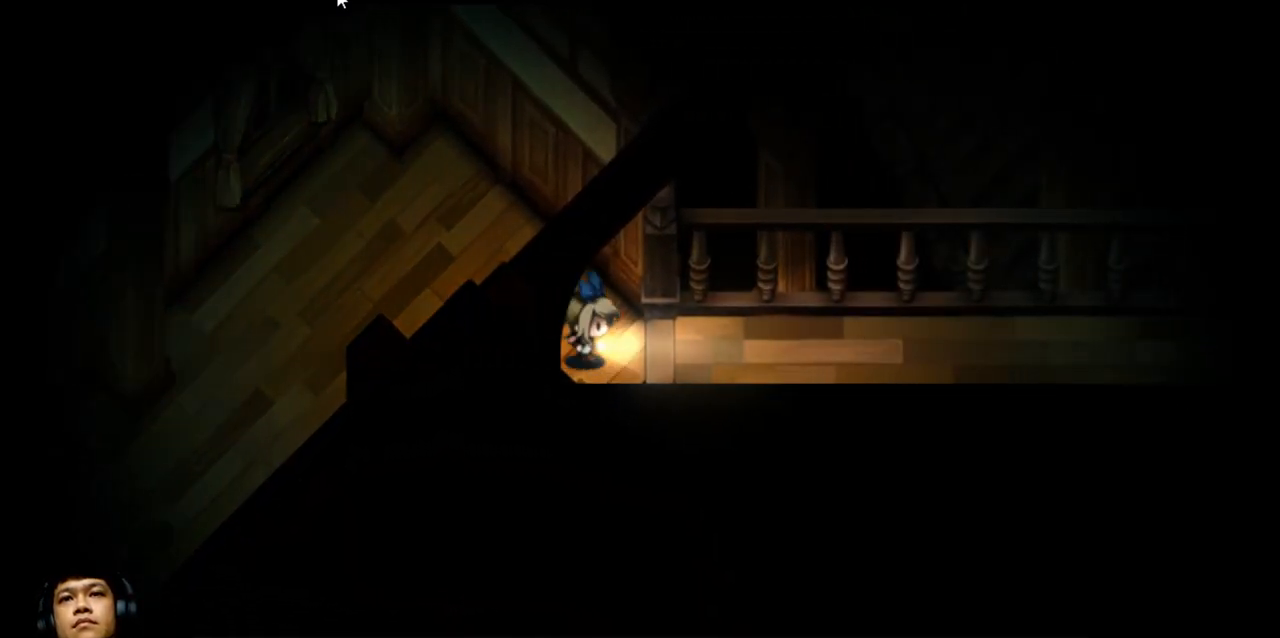
{"keys": ["right"], "events": []}
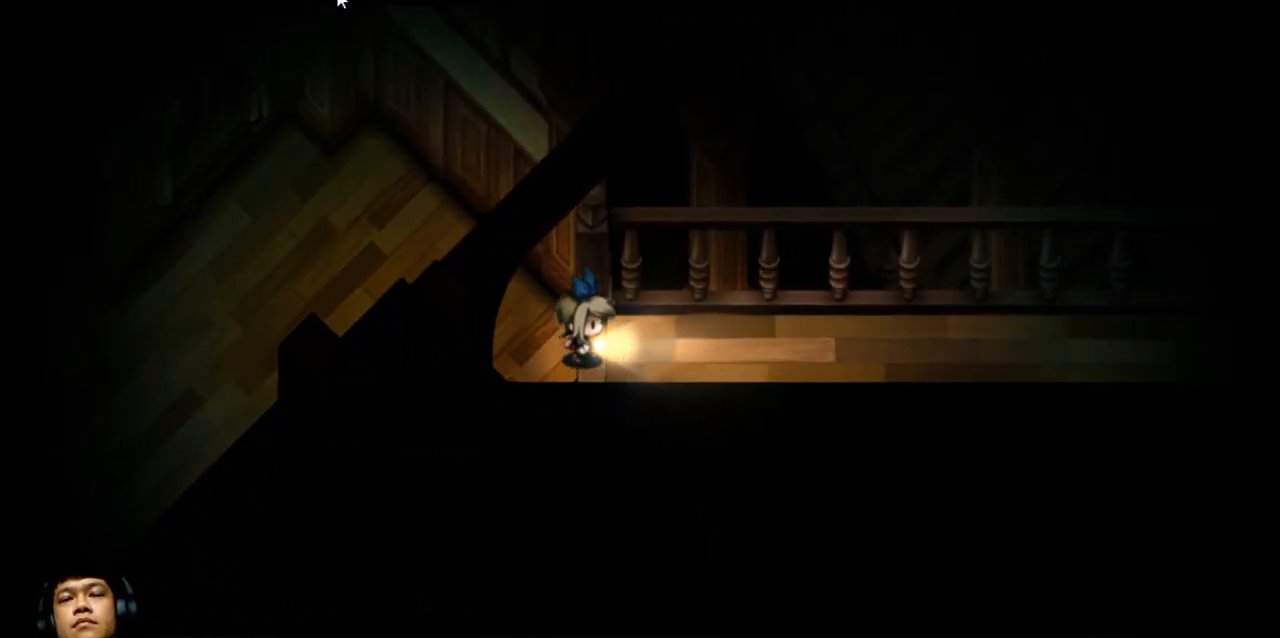
{"keys": ["right"], "events": []}
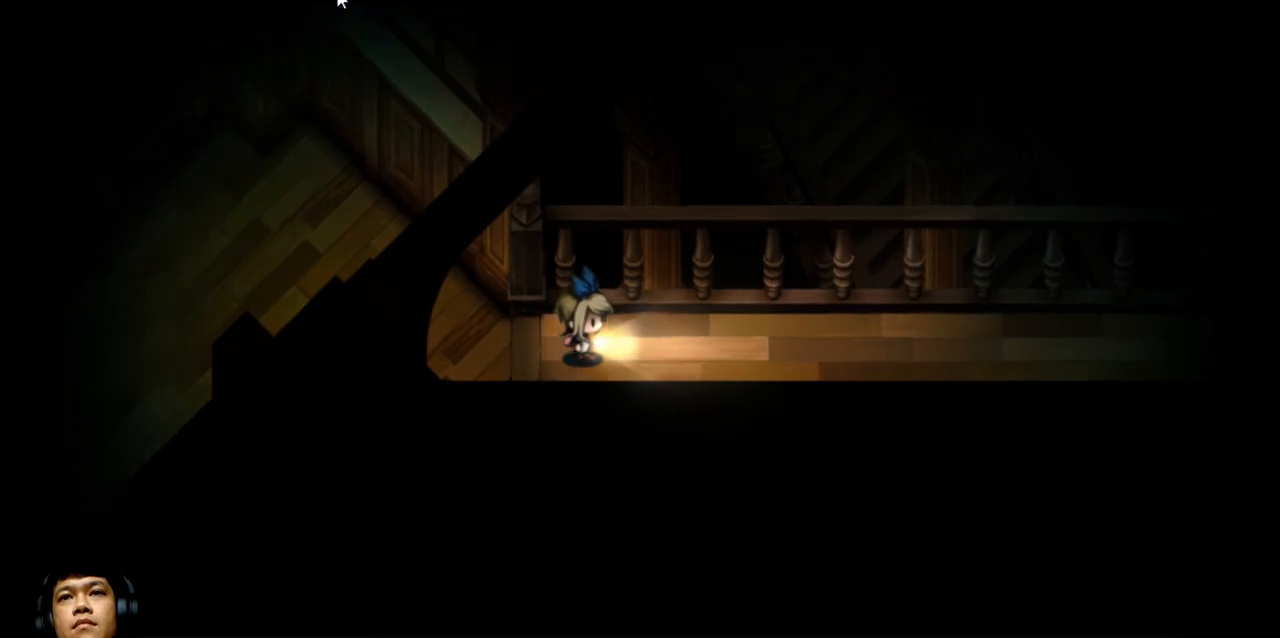
{"keys": ["right"], "events": []}
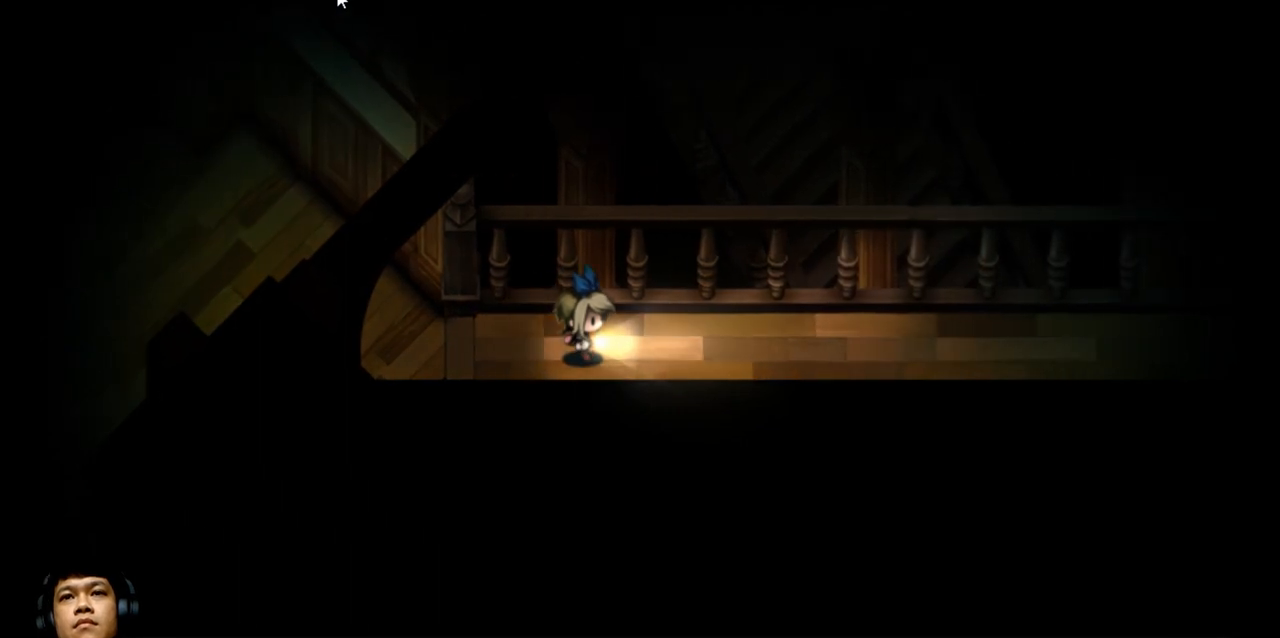
{"keys": [], "events": [[167, "right", "up"], [267, "e", "down"], [367, "e", "up"]]}
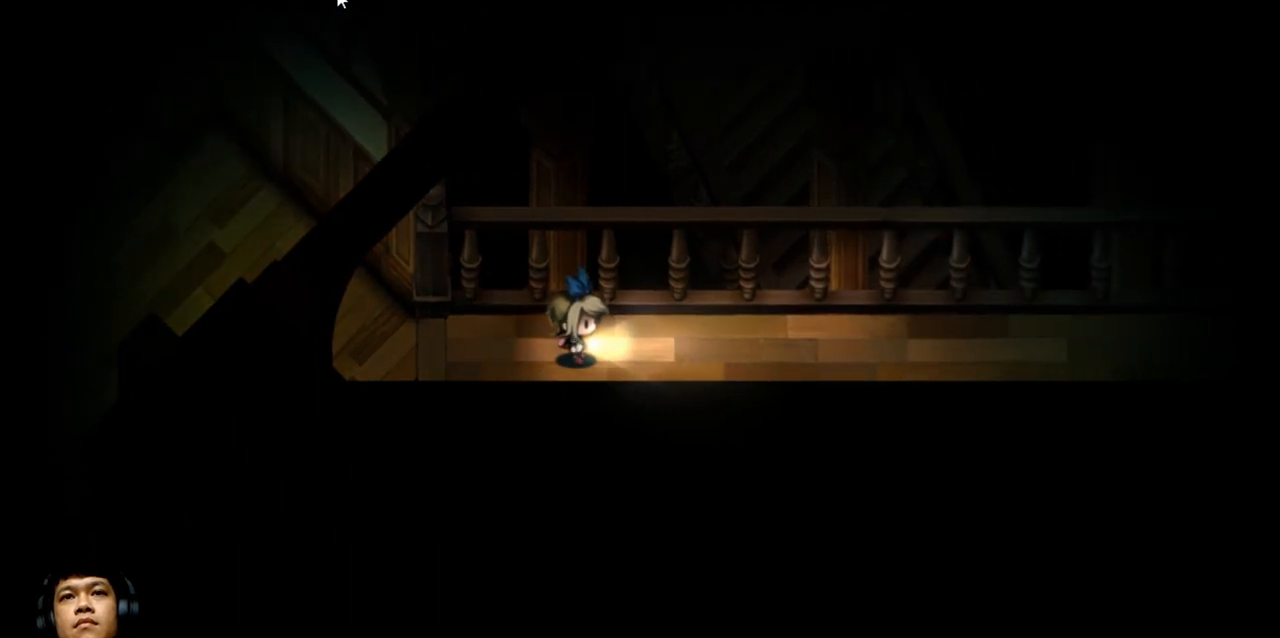
{"keys": [], "events": []}
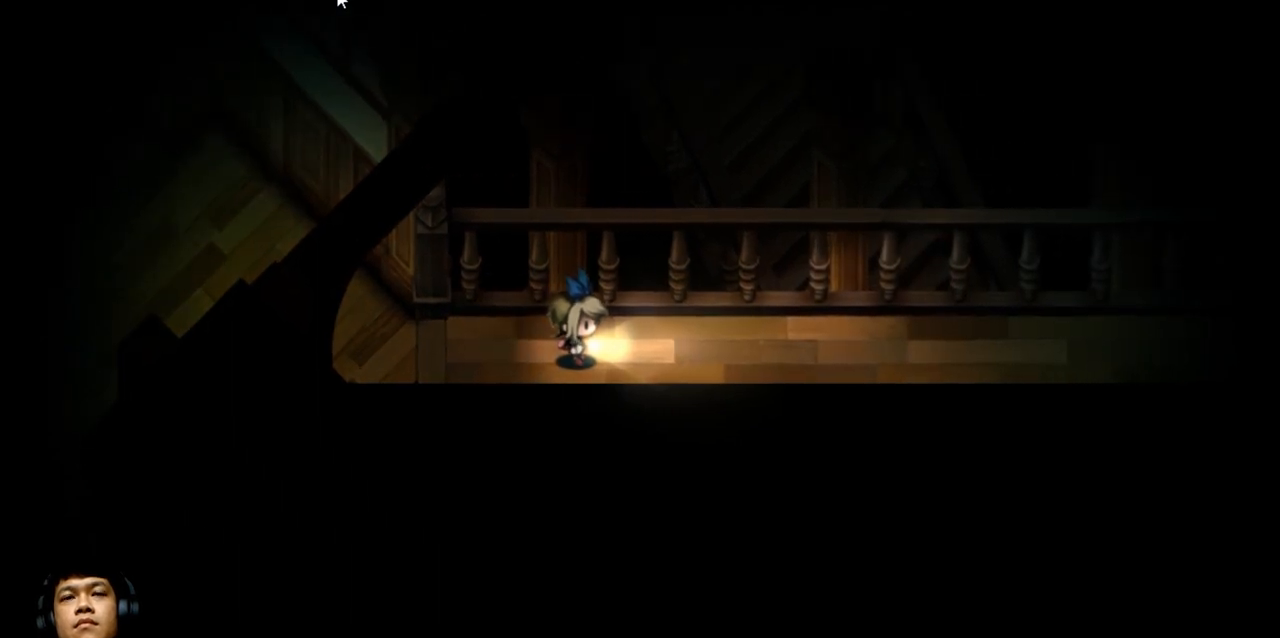
{"keys": [], "events": []}
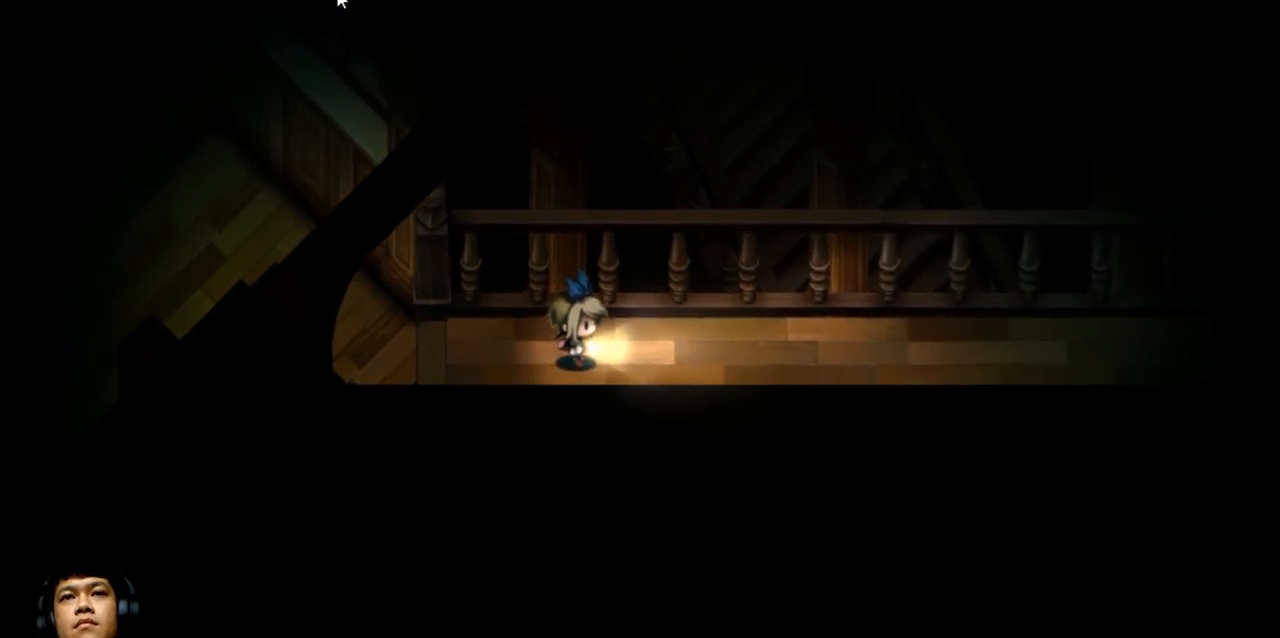
{"keys": [], "events": []}
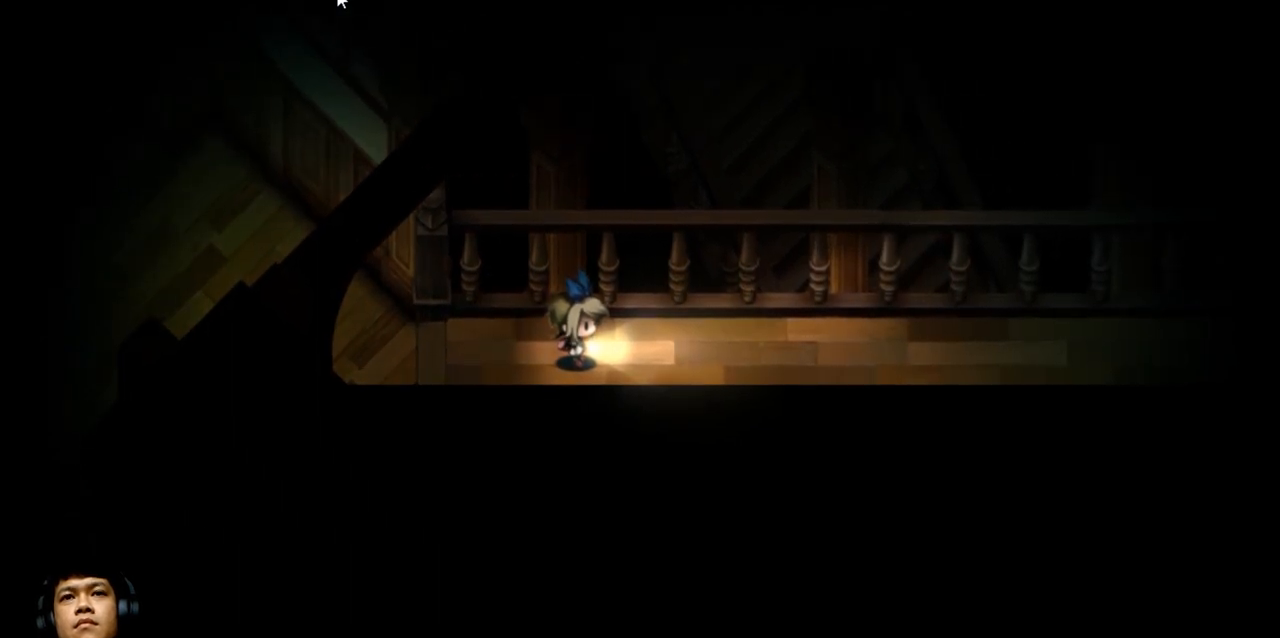
{"keys": [], "events": []}
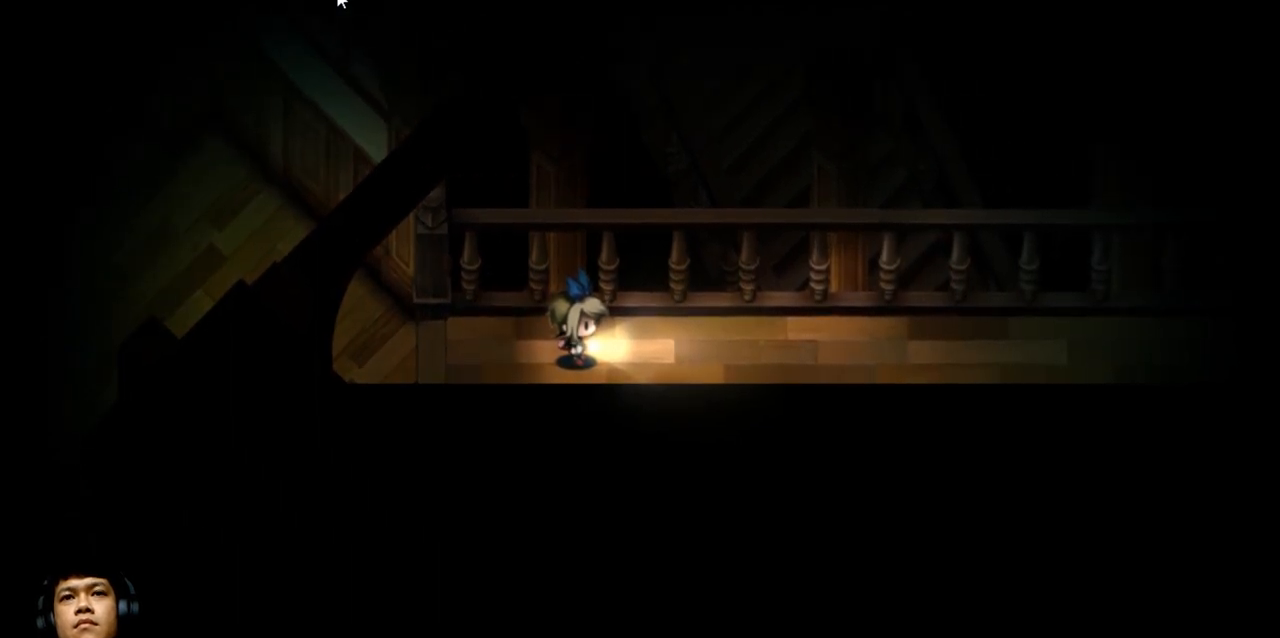
{"keys": [], "events": []}
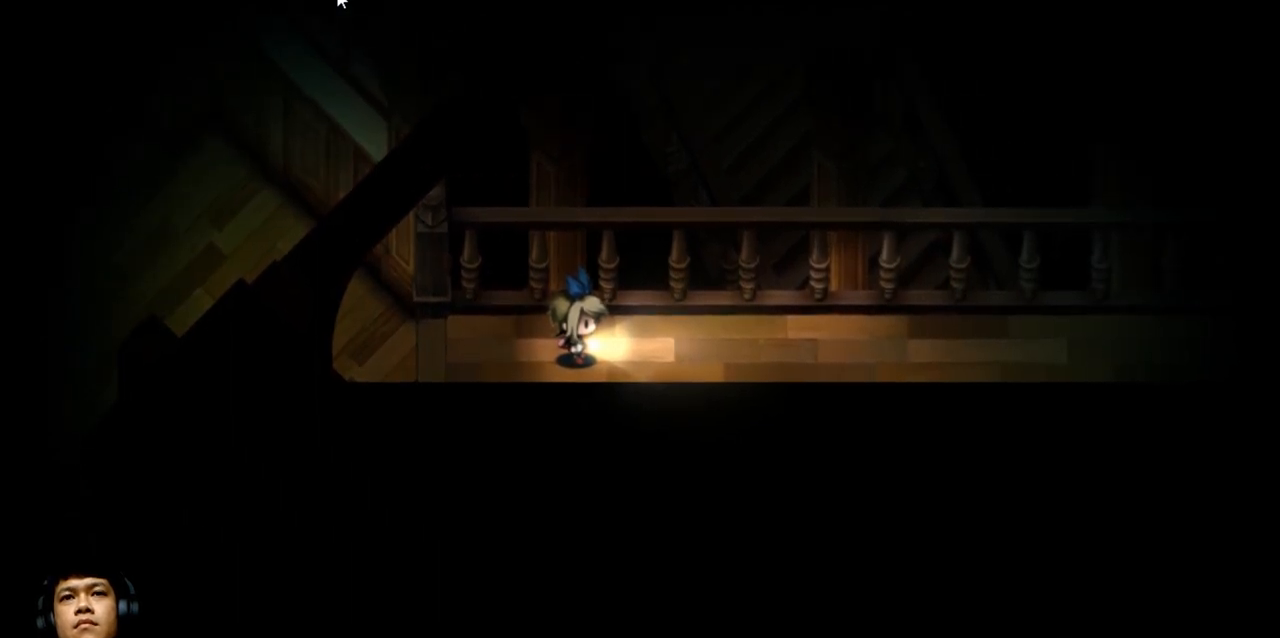
{"keys": ["e", "right"], "events": [[67, "right", "down"], [200, "e", "down"]]}
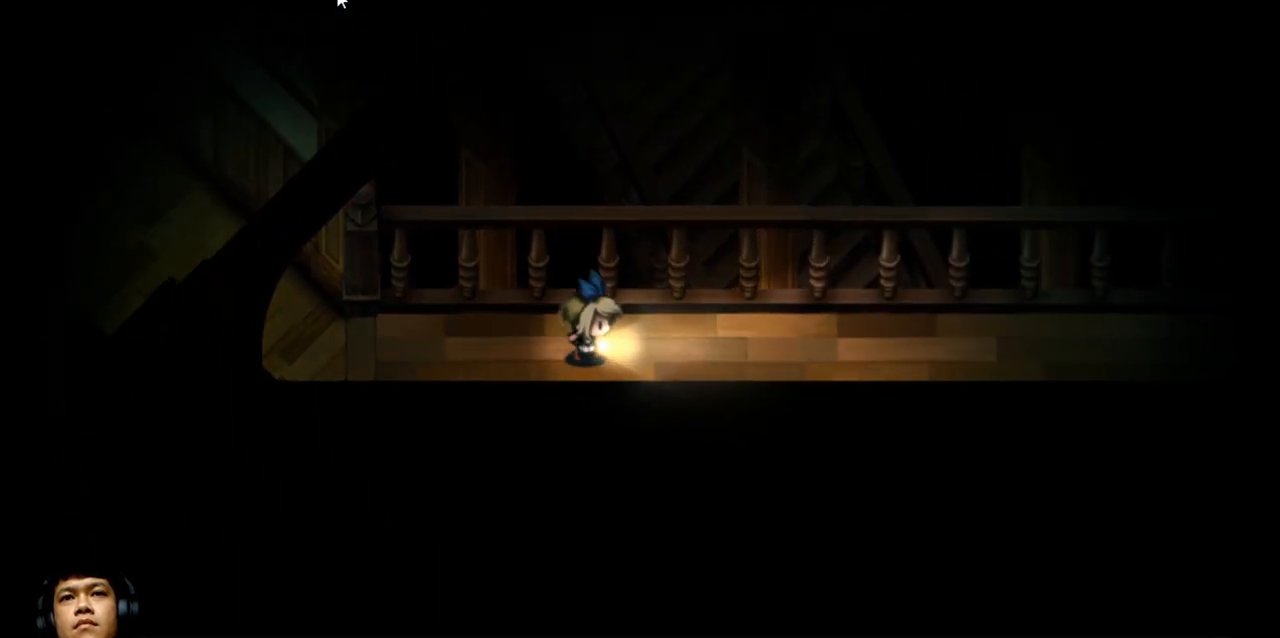
{"keys": ["e", "right"], "events": []}
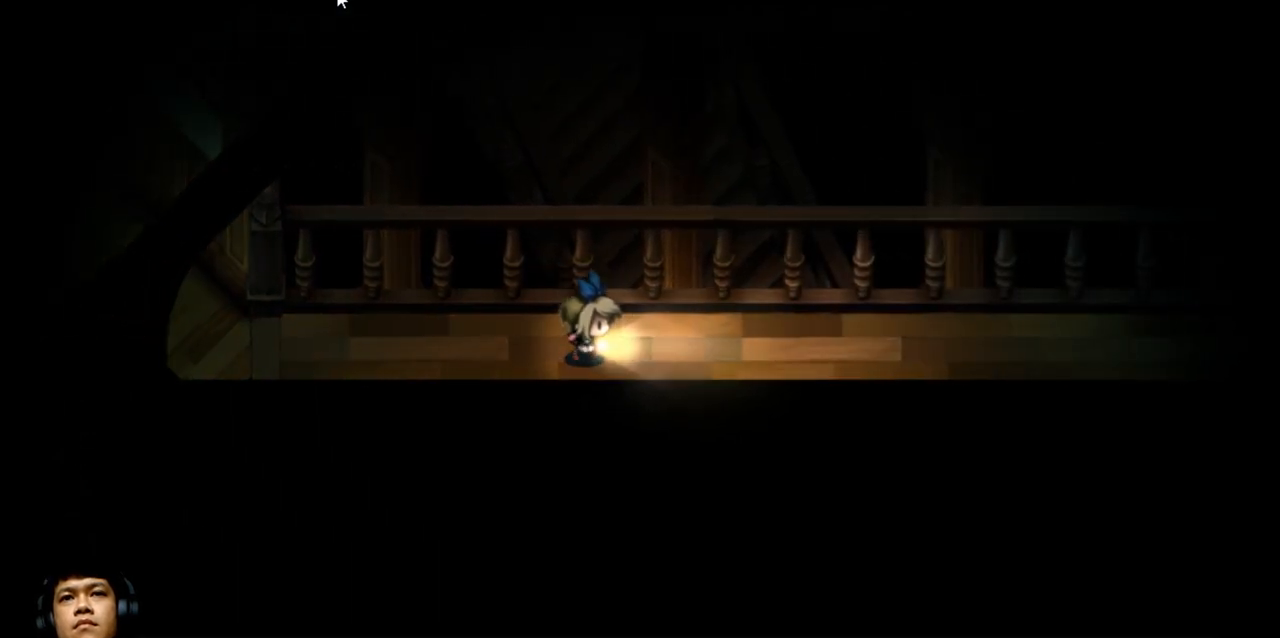
{"keys": ["e", "right"], "events": []}
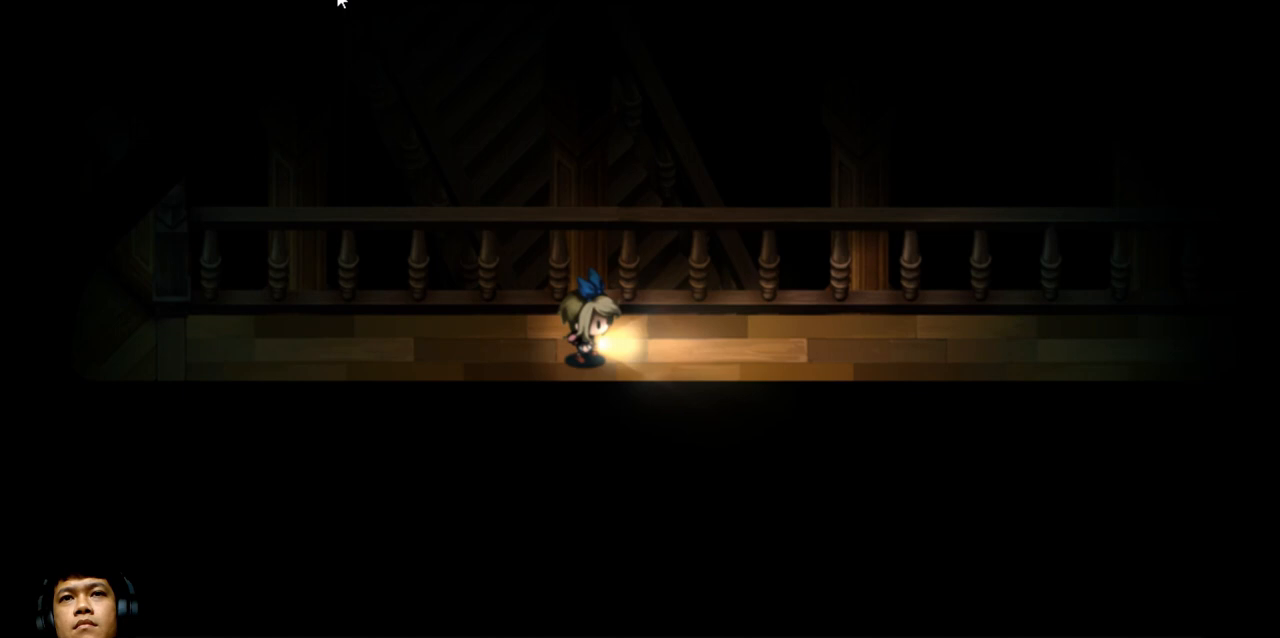
{"keys": ["e", "right"], "events": []}
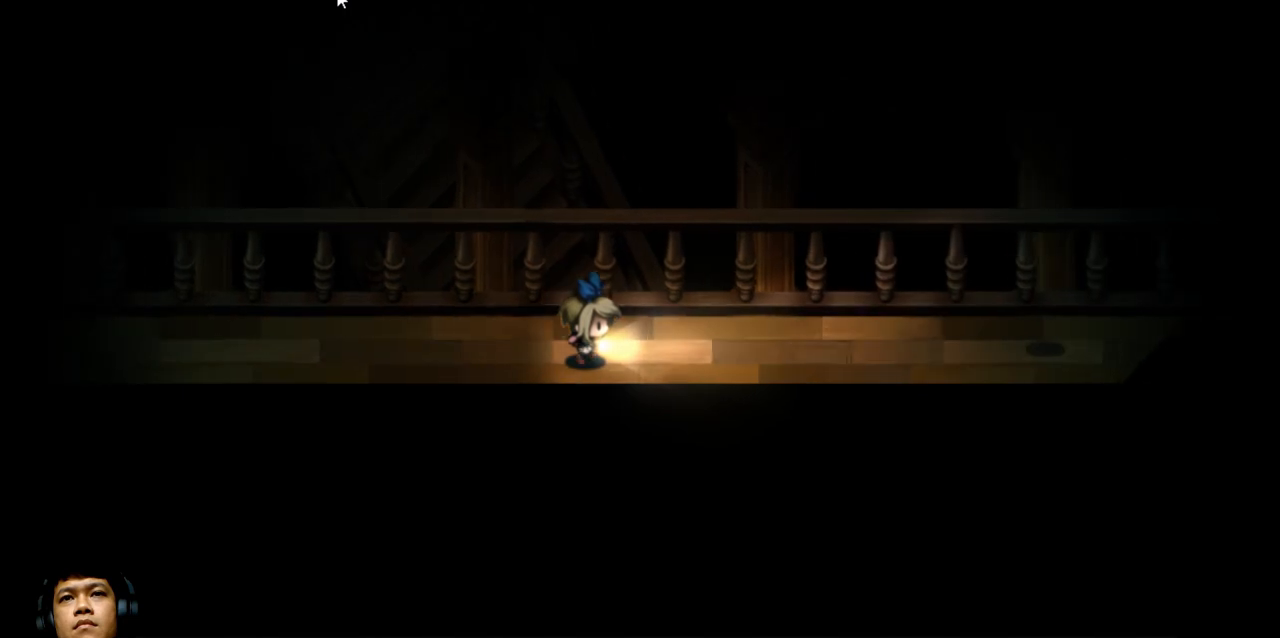
{"keys": [], "events": [[133, "e", "up"], [133, "right", "up"]]}
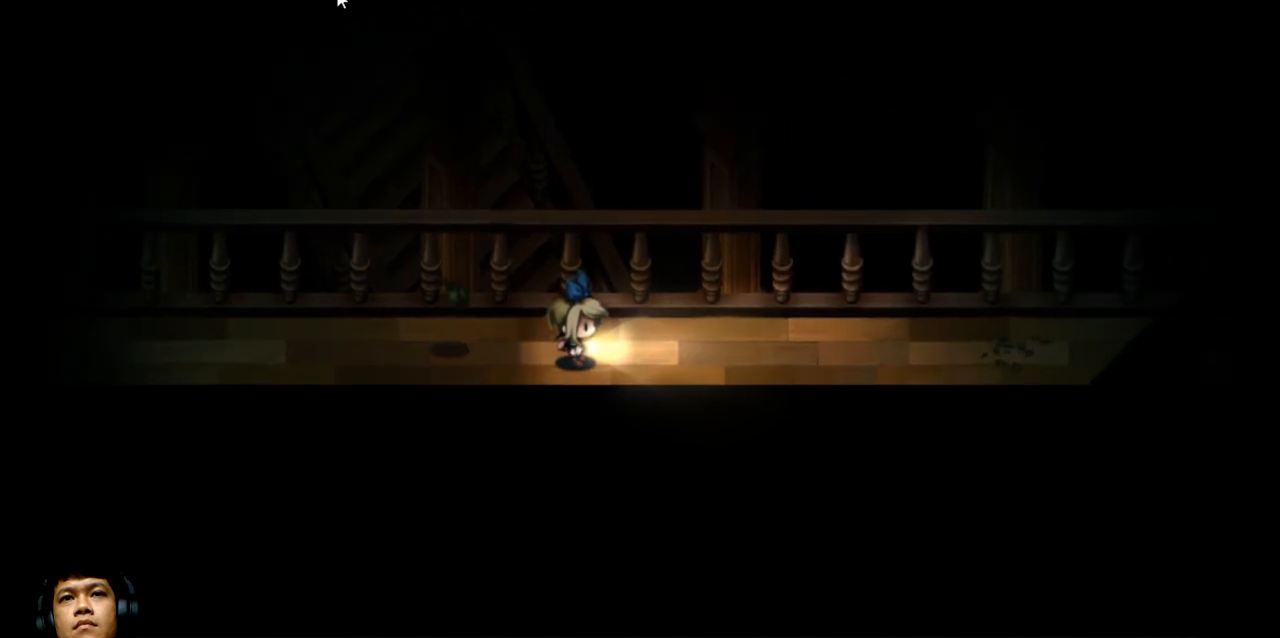
{"keys": [], "events": []}
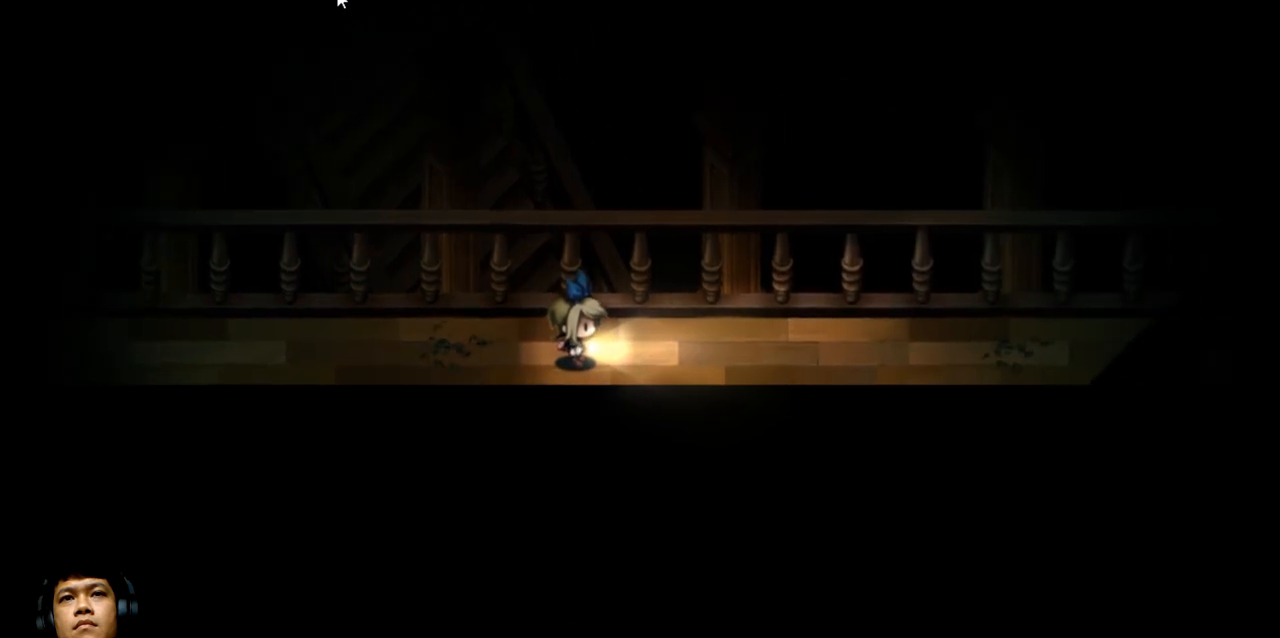
{"keys": [], "events": []}
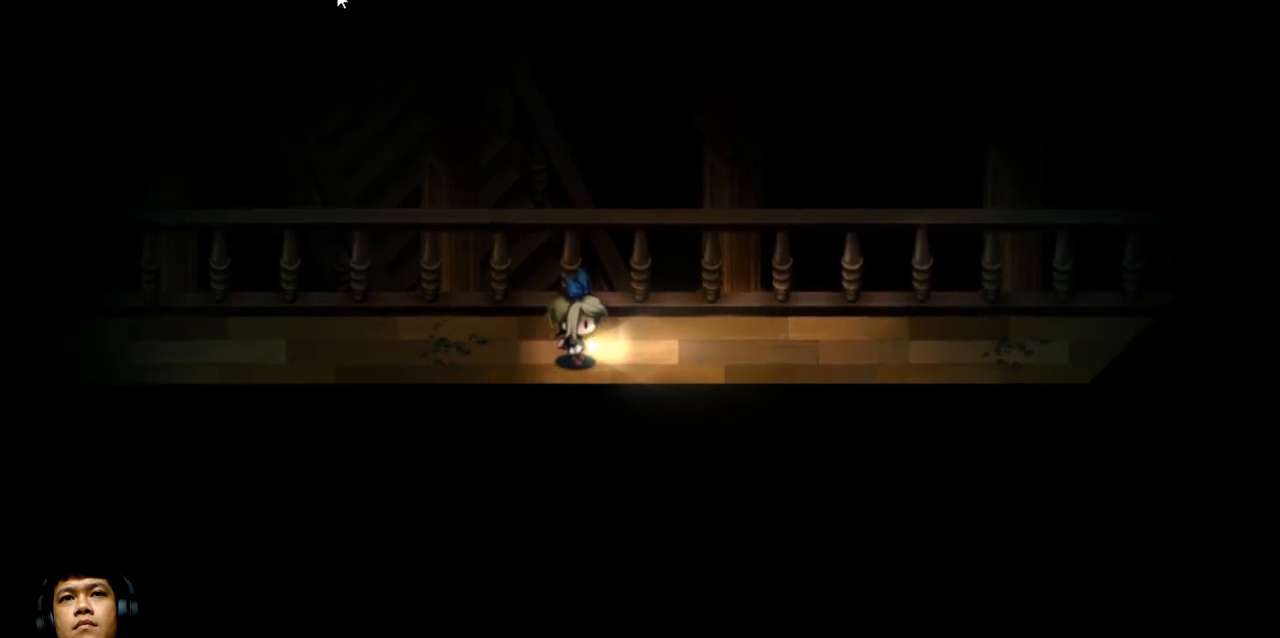
{"keys": [], "events": []}
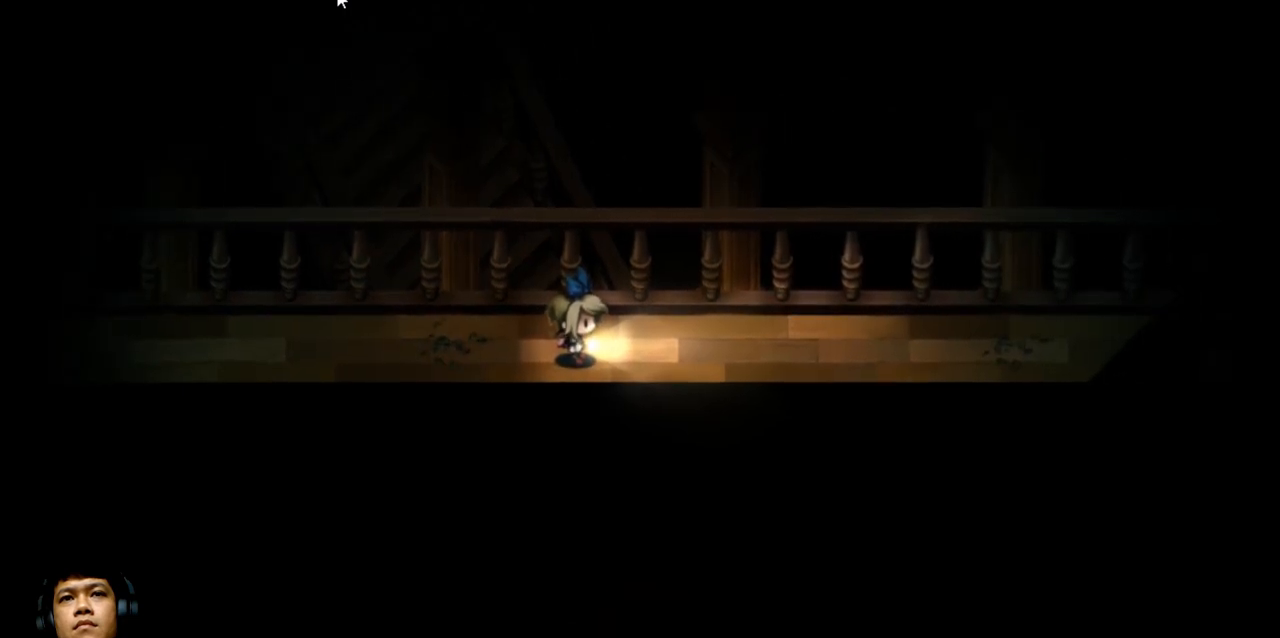
{"keys": [], "events": []}
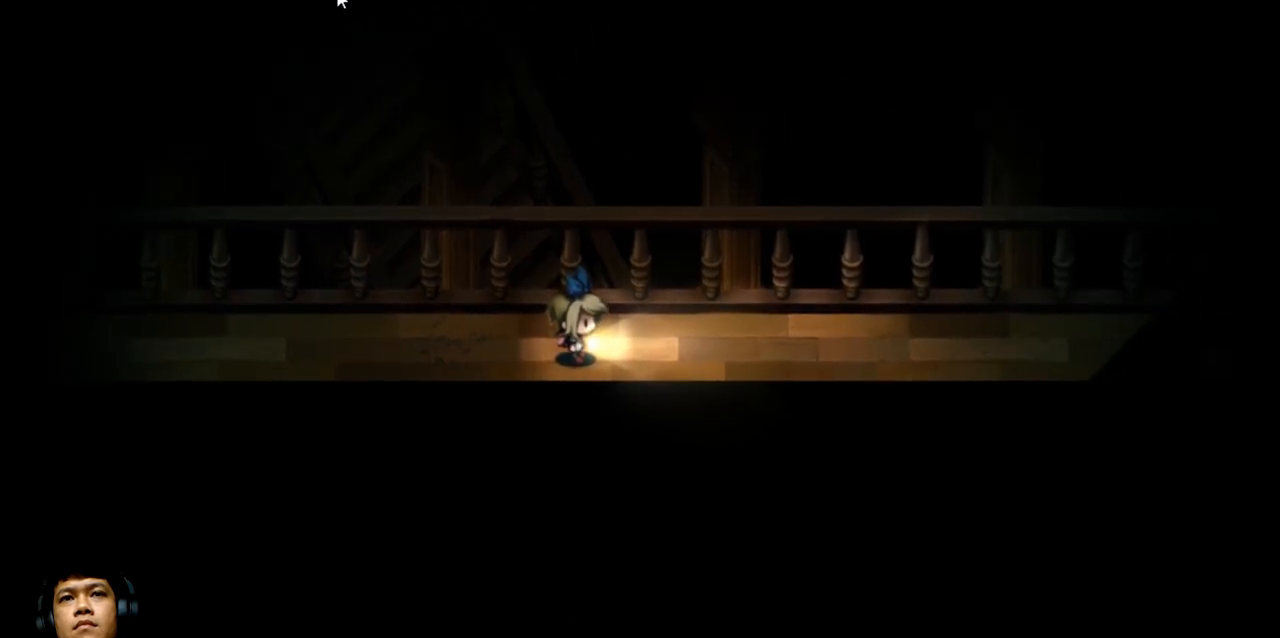
{"keys": [], "events": []}
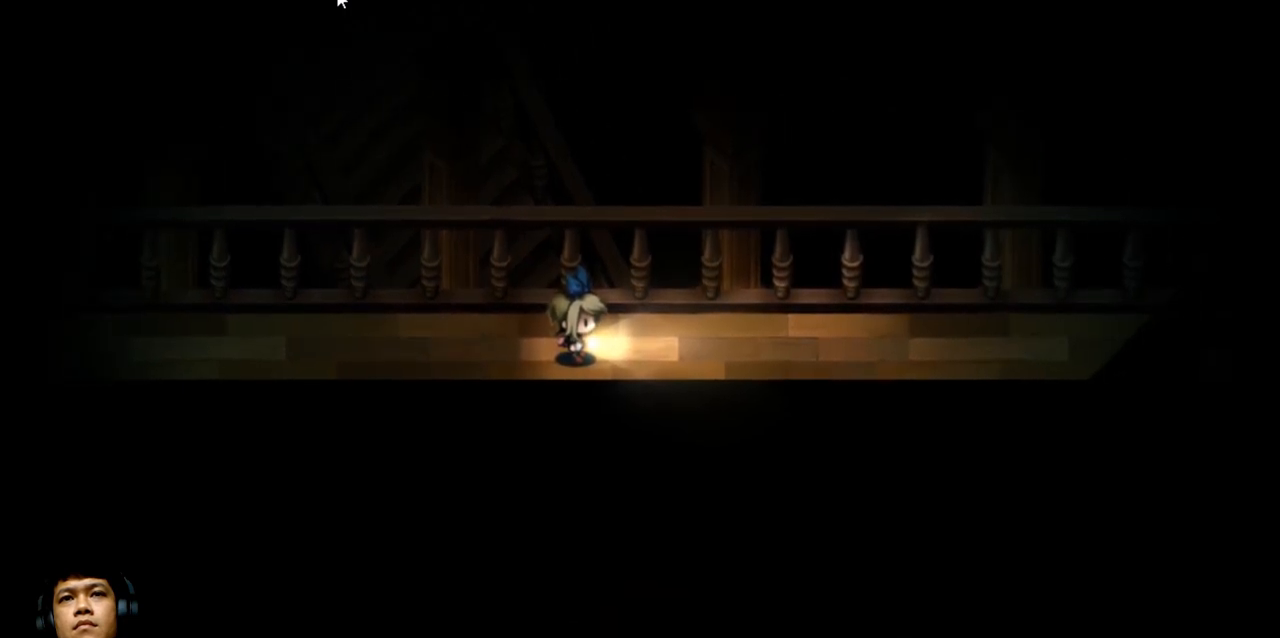
{"keys": [], "events": []}
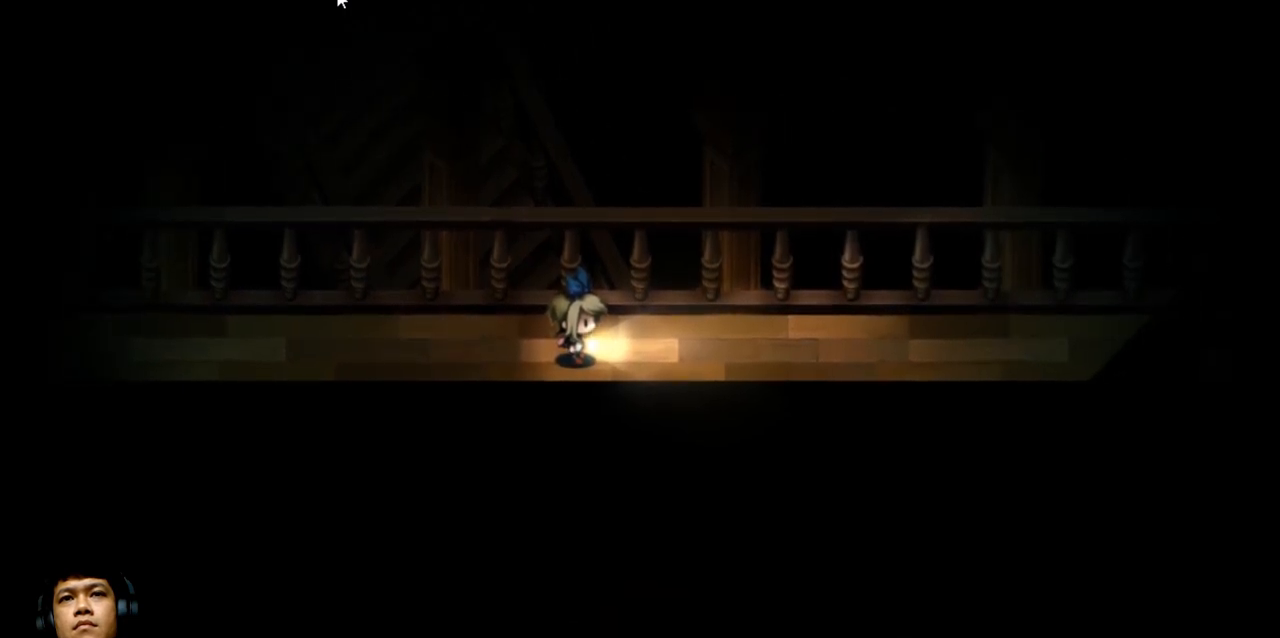
{"keys": [], "events": []}
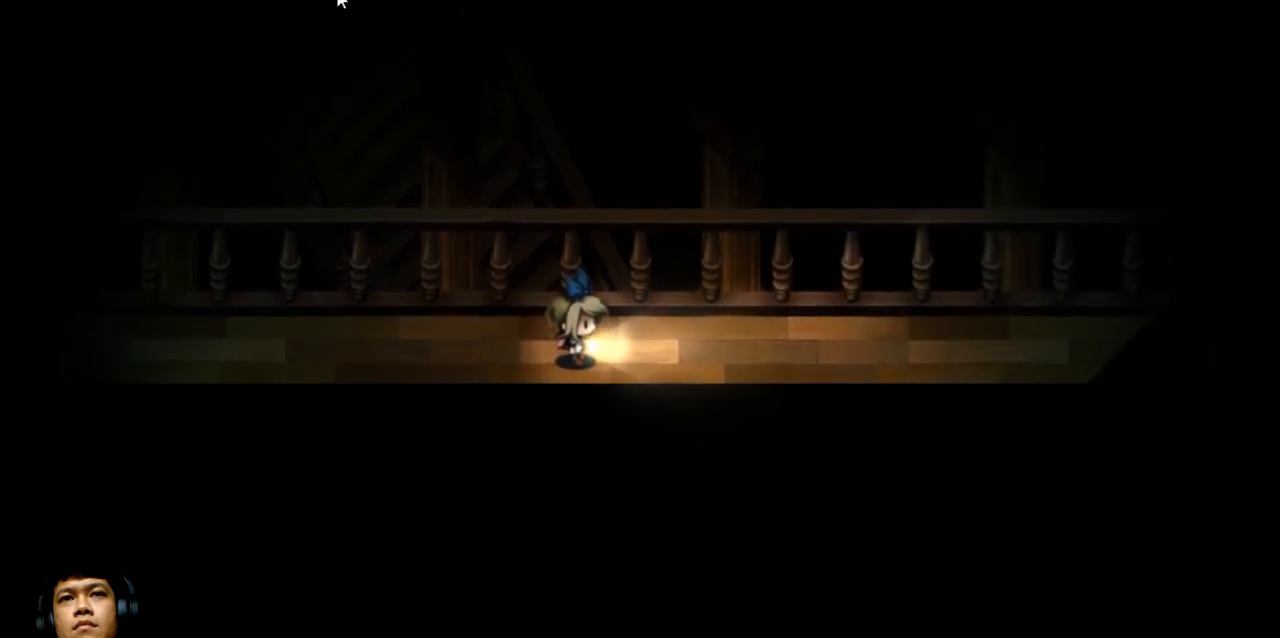
{"keys": ["e", "right"], "events": [[200, "right", "down"], [233, "e", "down"]]}
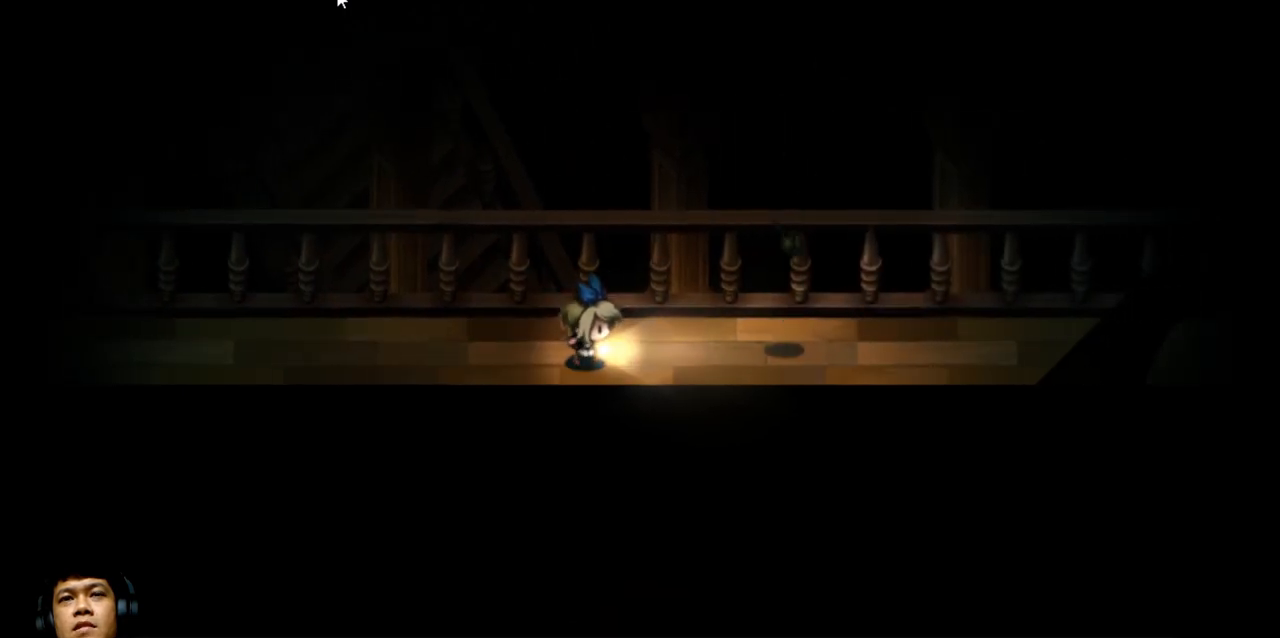
{"keys": [], "events": [[167, "right", "up"], [200, "e", "up"]]}
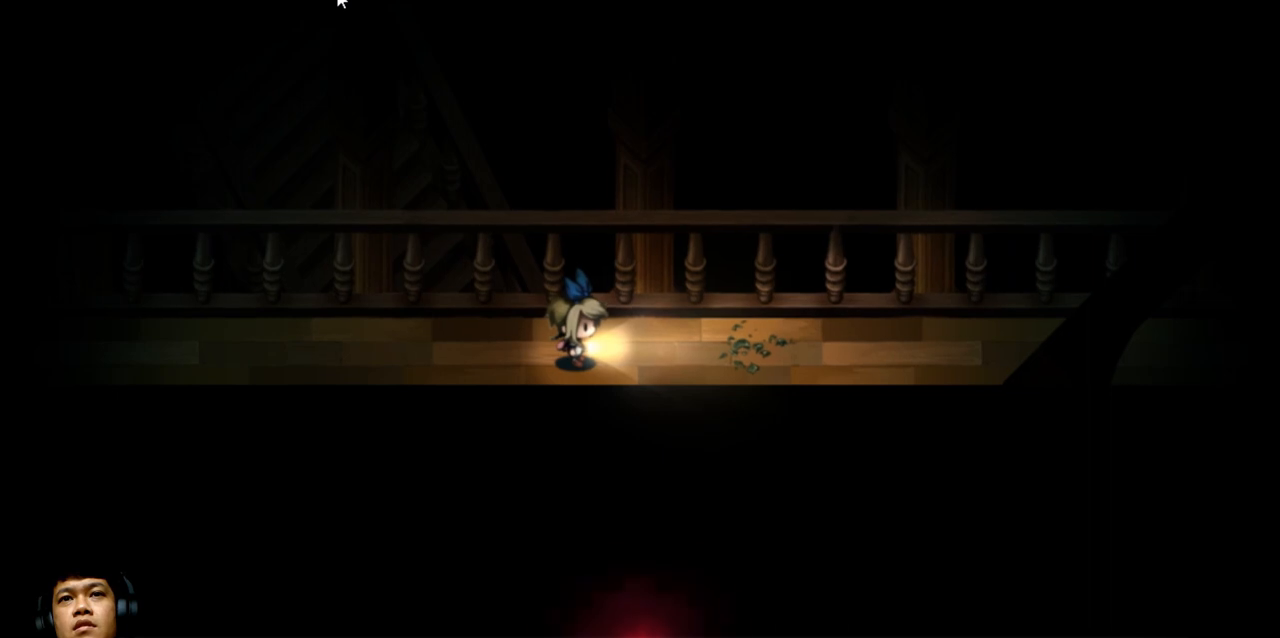
{"keys": [], "events": []}
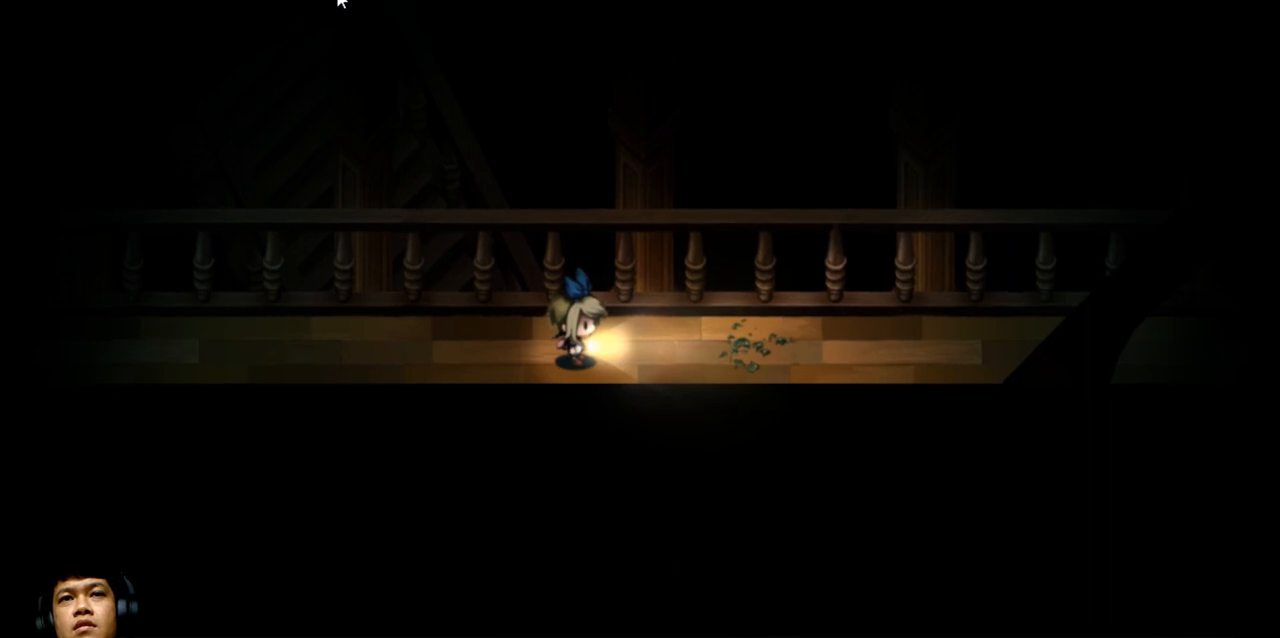
{"keys": [], "events": []}